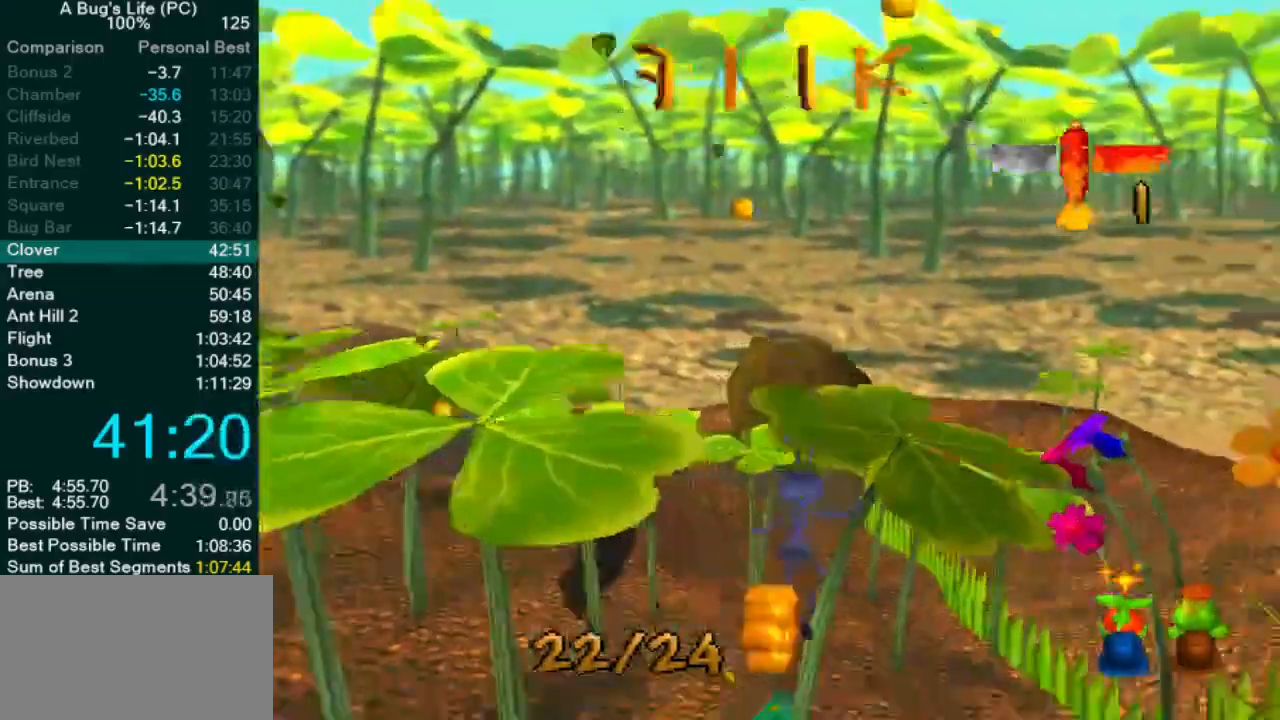
Gameplay with a controller (PlayStation layout); each line is a JSON object with the inputs held at the frame after it. "events" lists button and stick changes between this image and that frame as [ms after this image, input, new state], when the widget could be followed in between. Not read: L1 L3 R2 R3 right_stick.
{"buttons": ["SQUARE"], "left_stick": "up-left"}
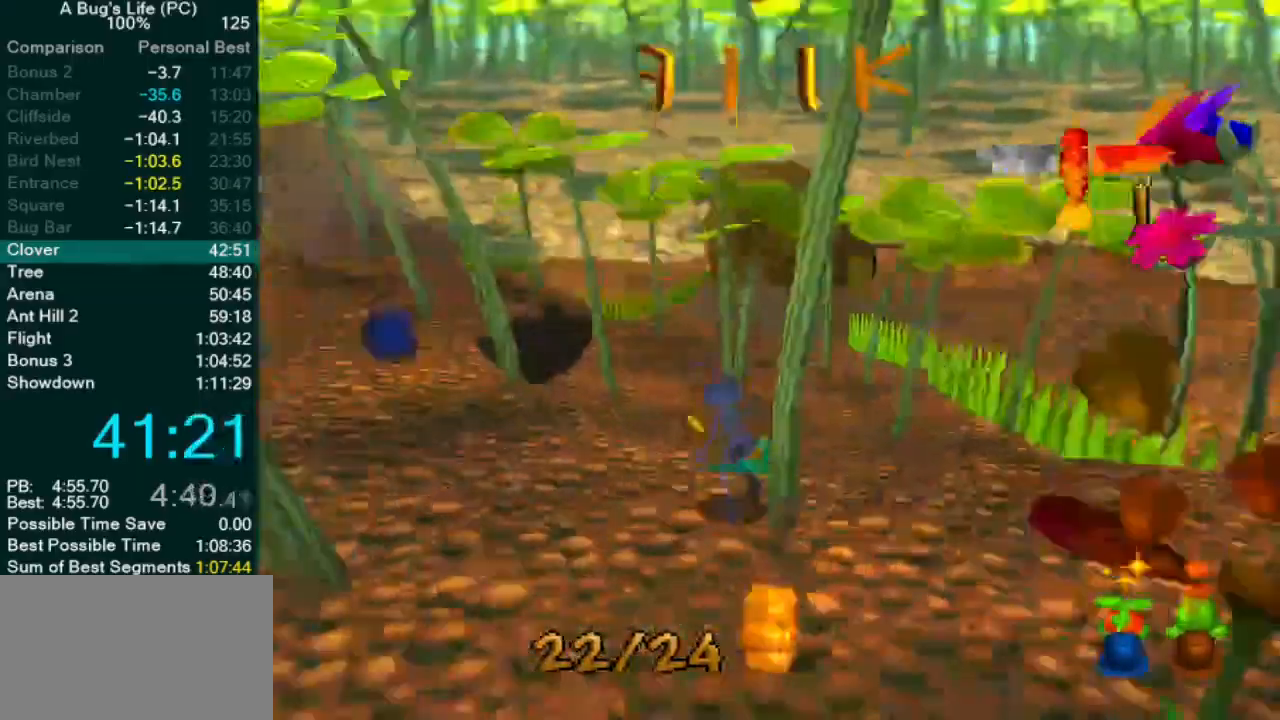
{"buttons": [], "left_stick": "center", "events": [[183, "left_stick", "center"], [233, "SQUARE", "up"], [250, "left_stick", "up-right"], [500, "left_stick", "center"]]}
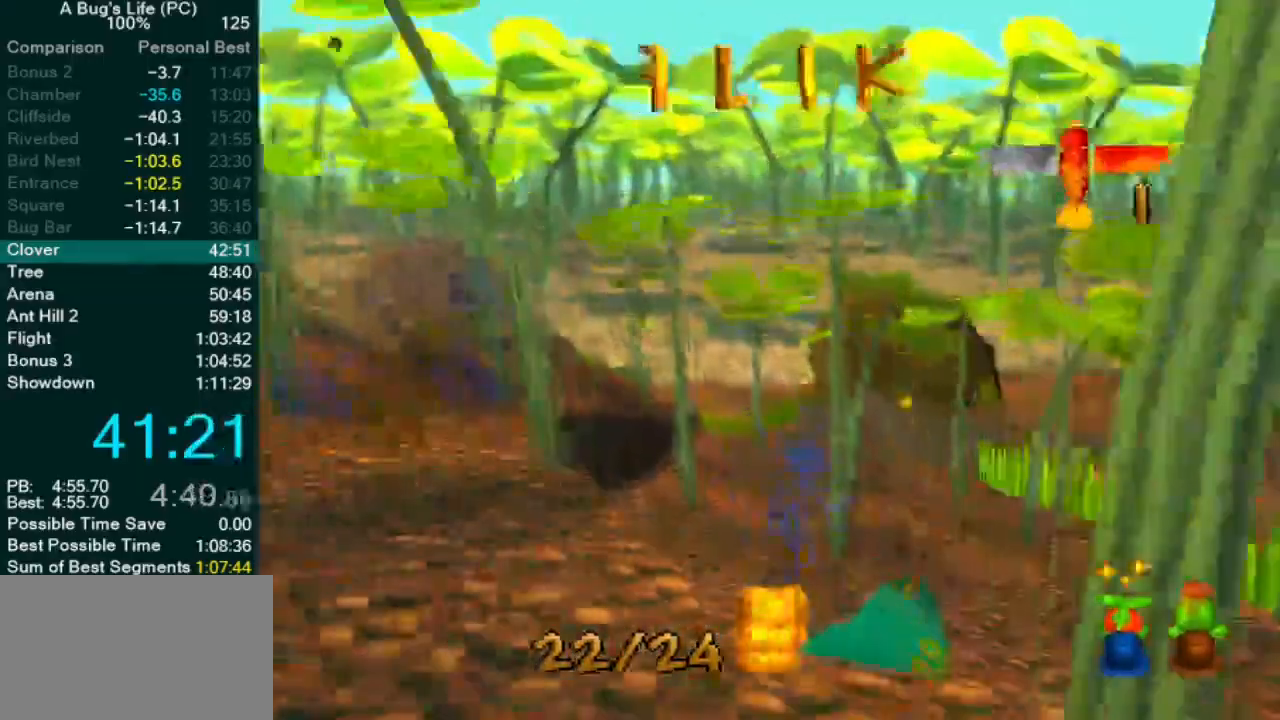
{"buttons": ["SQUARE"], "left_stick": "center", "events": [[67, "SQUARE", "down"], [83, "left_stick", "up-left"], [167, "SQUARE", "up"], [250, "left_stick", "center"], [450, "SQUARE", "down"]]}
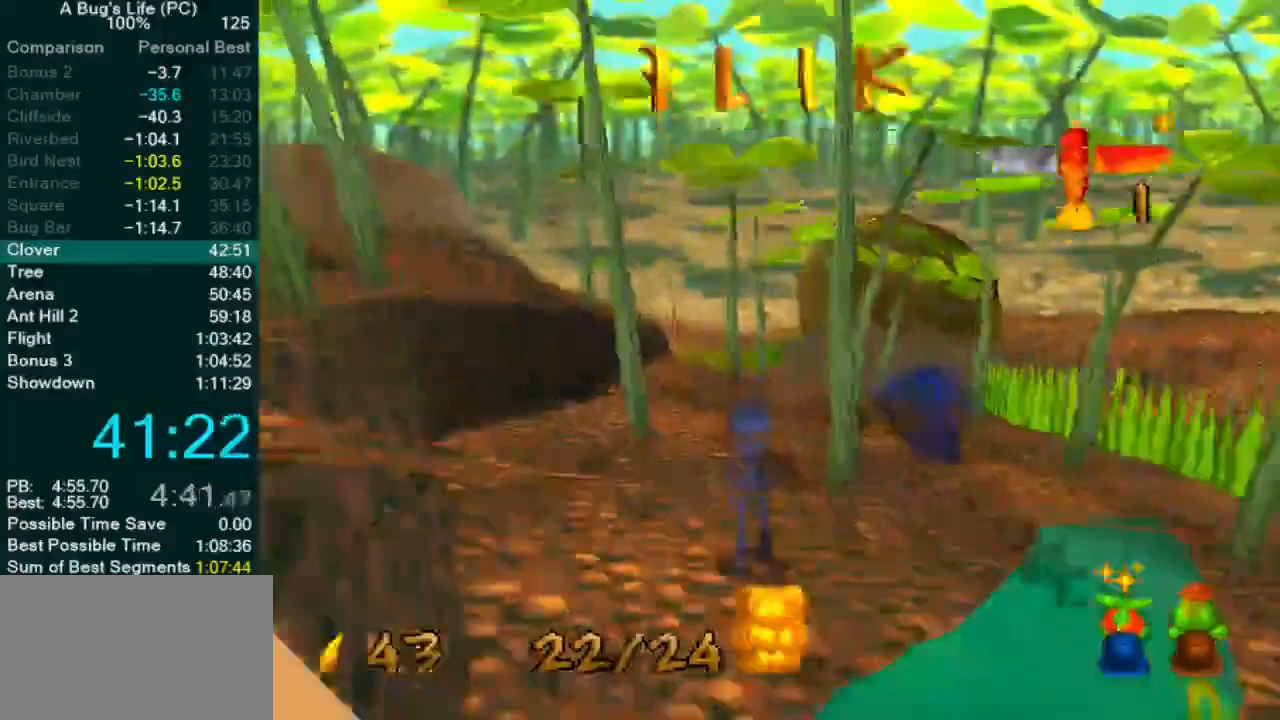
{"buttons": ["SQUARE"], "left_stick": "center", "events": [[367, "SQUARE", "up"], [417, "SQUARE", "down"]]}
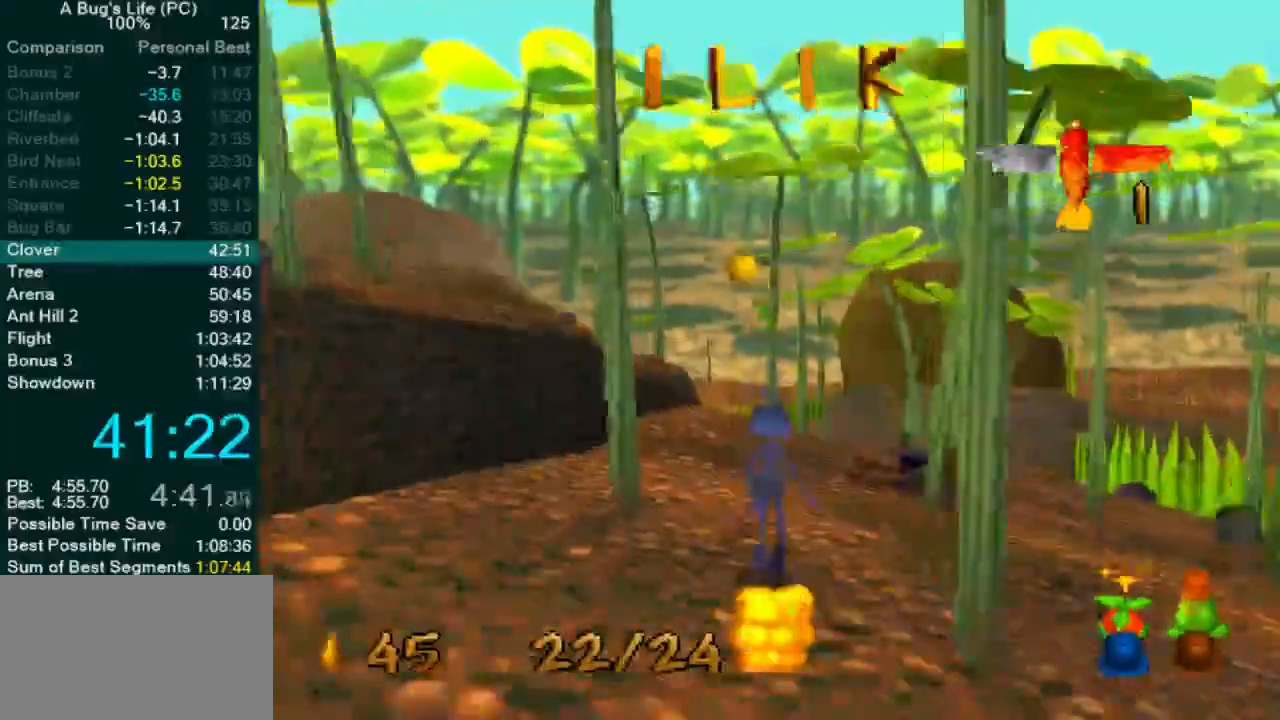
{"buttons": ["SQUARE"], "left_stick": "center", "events": [[100, "CROSS", "down"], [433, "CROSS", "up"]]}
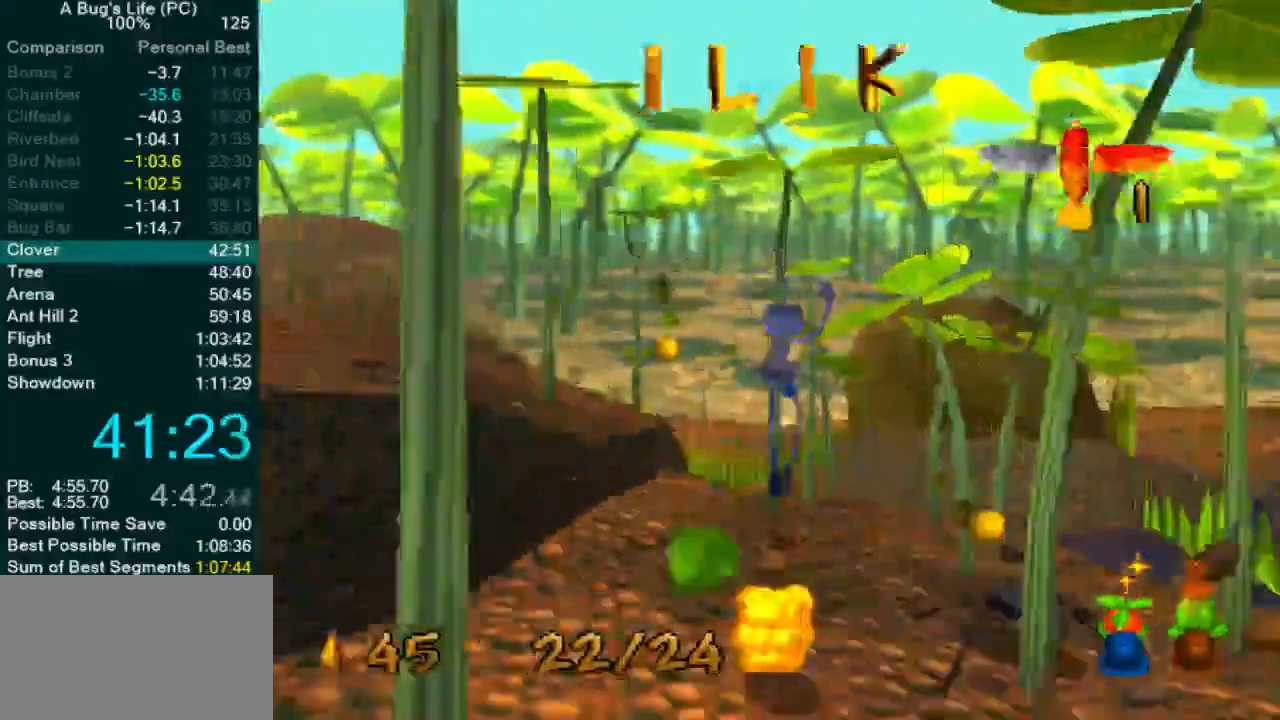
{"buttons": ["CROSS", "SQUARE"], "left_stick": "center", "events": [[350, "CROSS", "down"]]}
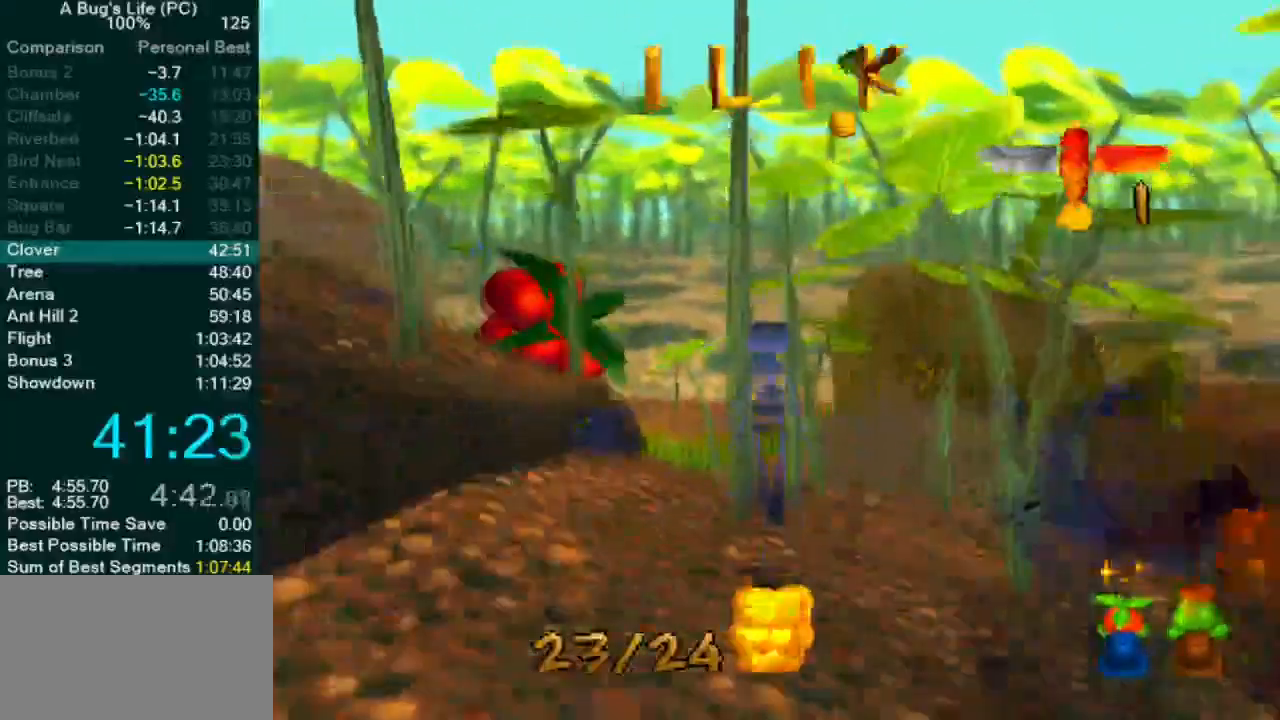
{"buttons": ["CROSS", "SQUARE"], "left_stick": "center", "events": [[283, "CROSS", "up"], [383, "CROSS", "down"]]}
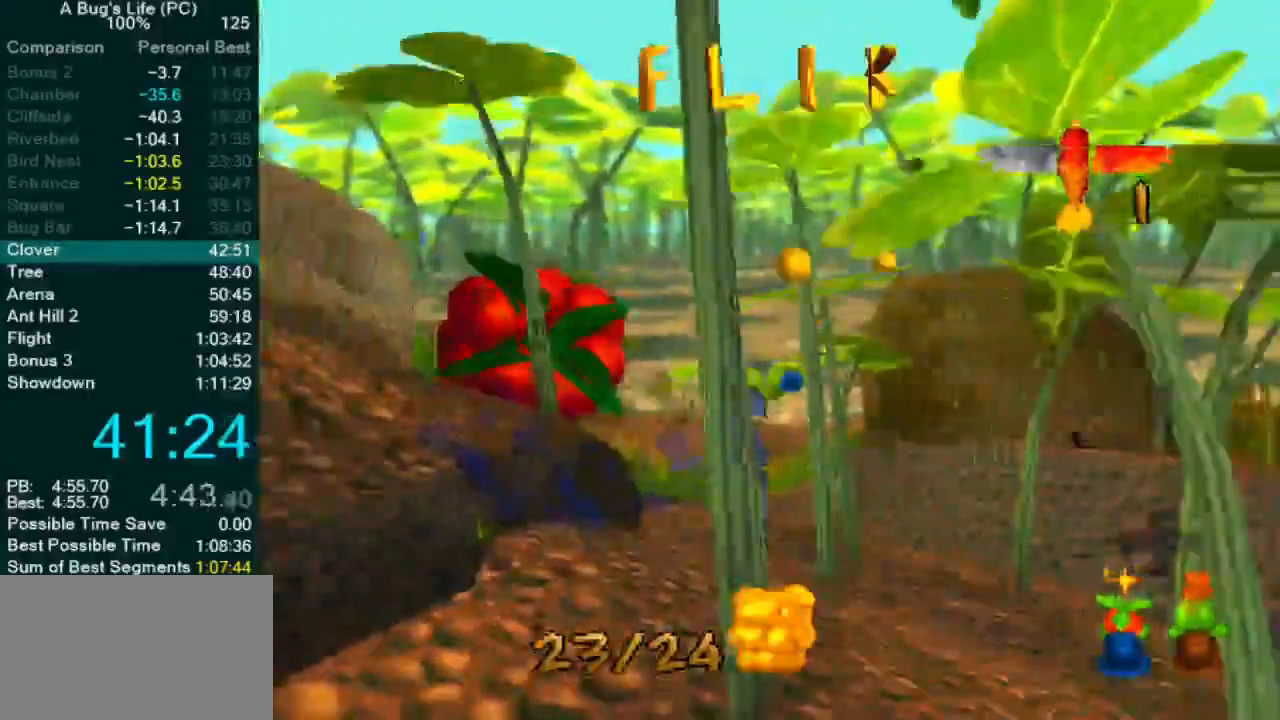
{"buttons": ["SQUARE"], "left_stick": "center", "events": [[17, "CROSS", "up"], [367, "SQUARE", "up"], [467, "SQUARE", "down"]]}
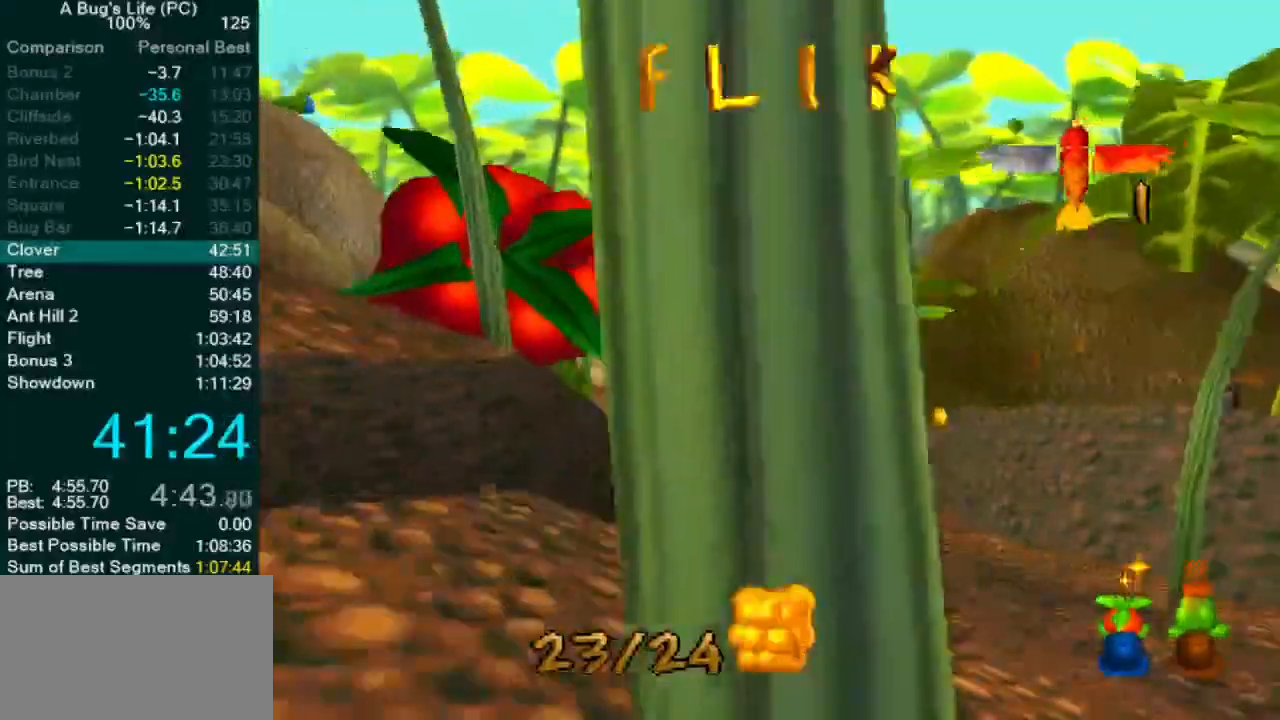
{"buttons": ["SQUARE"], "left_stick": "center", "events": []}
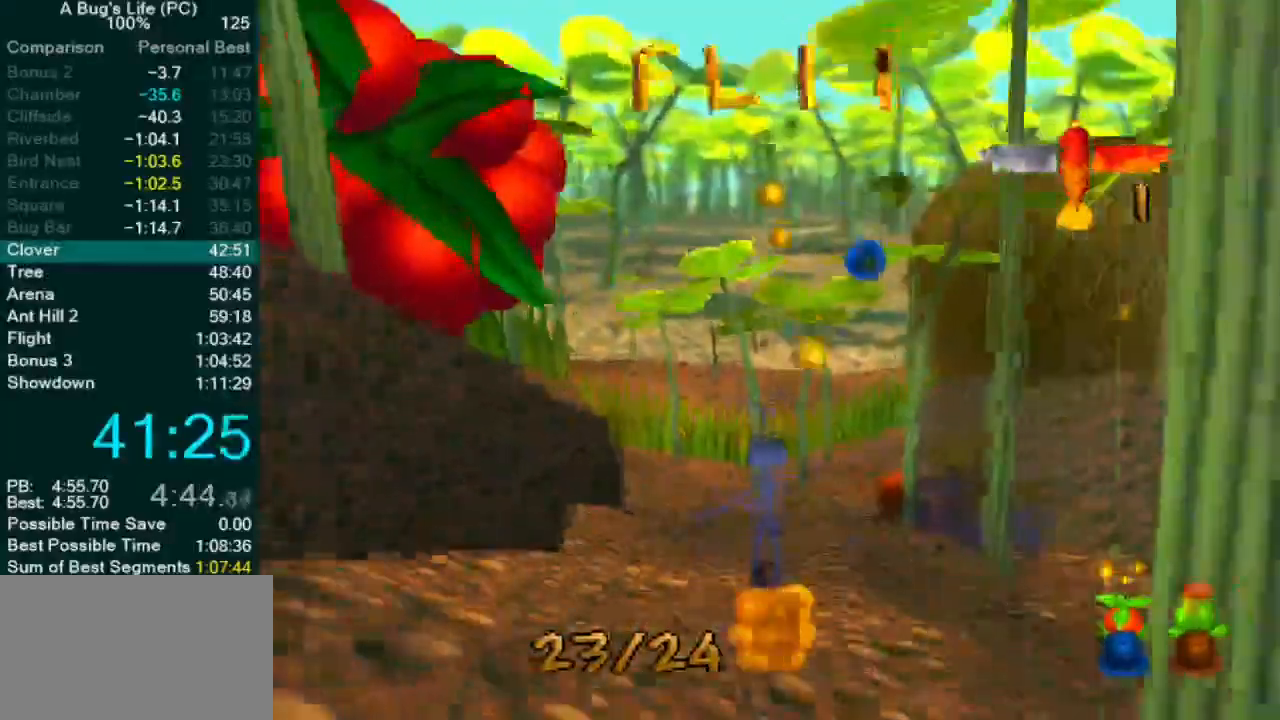
{"buttons": ["CROSS", "SQUARE"], "left_stick": "center", "events": [[300, "CROSS", "down"]]}
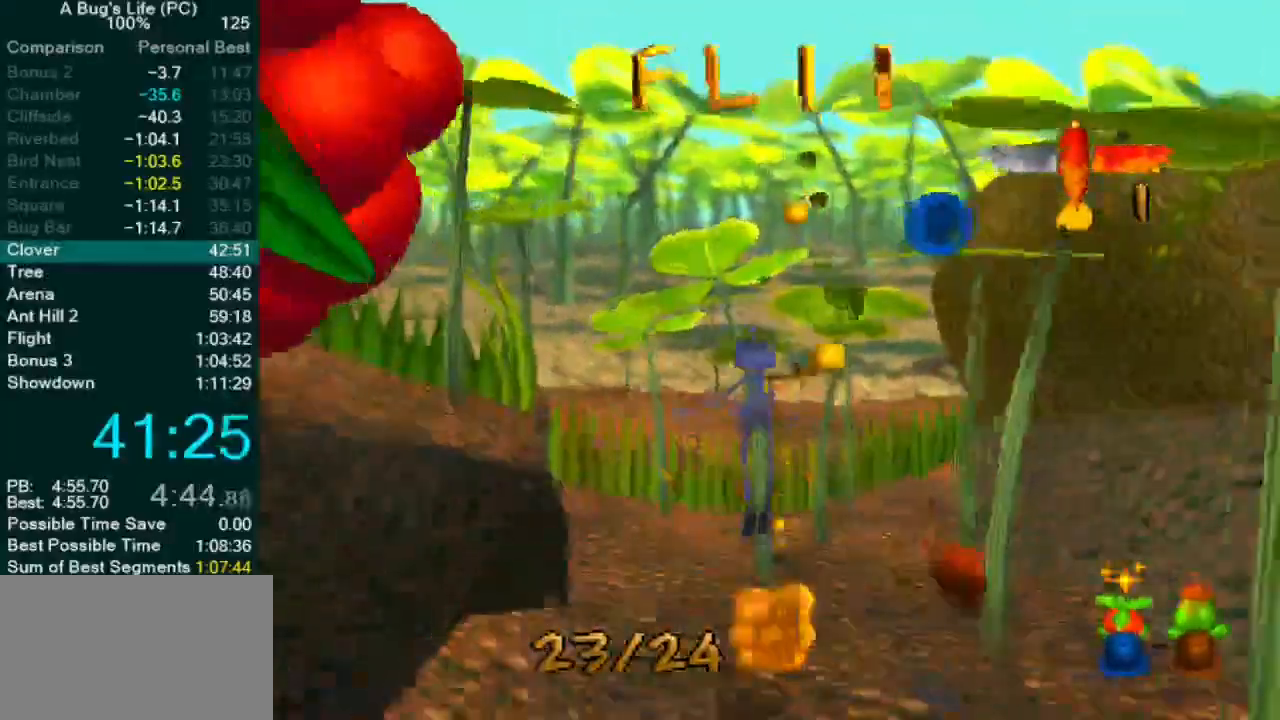
{"buttons": ["SQUARE"], "left_stick": "center", "events": [[50, "CROSS", "up"]]}
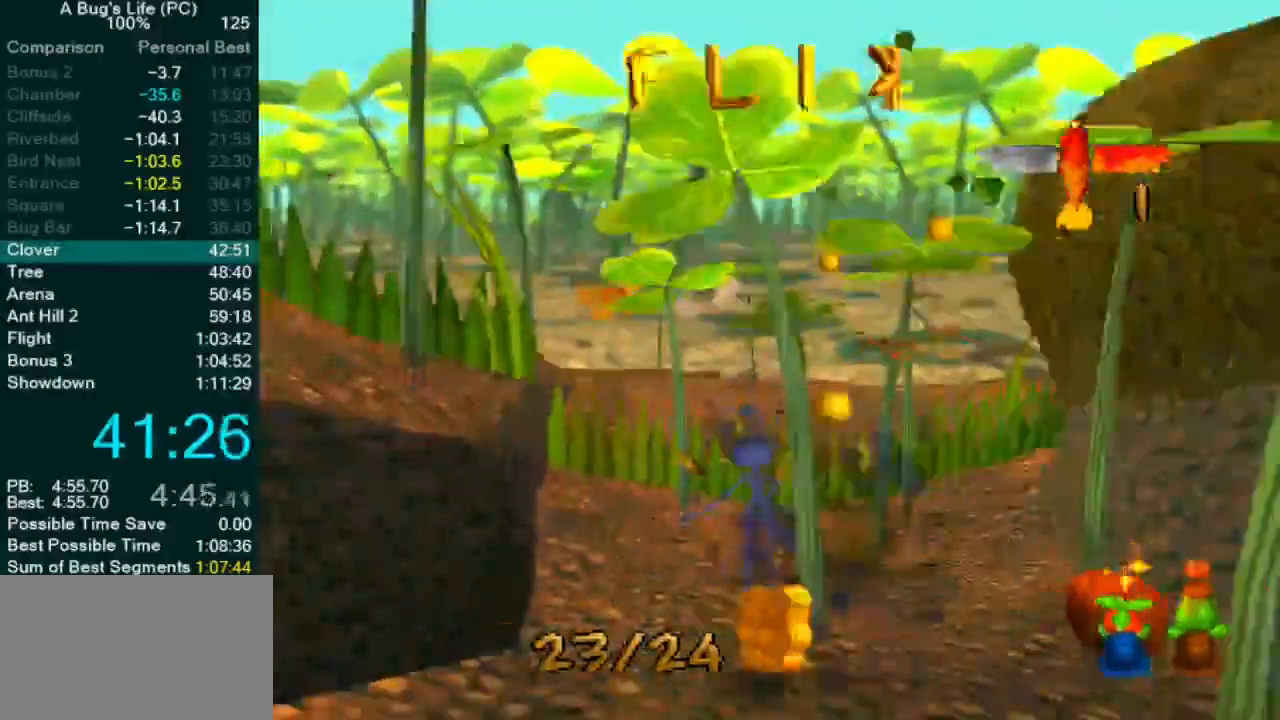
{"buttons": ["SQUARE"], "left_stick": "center", "events": []}
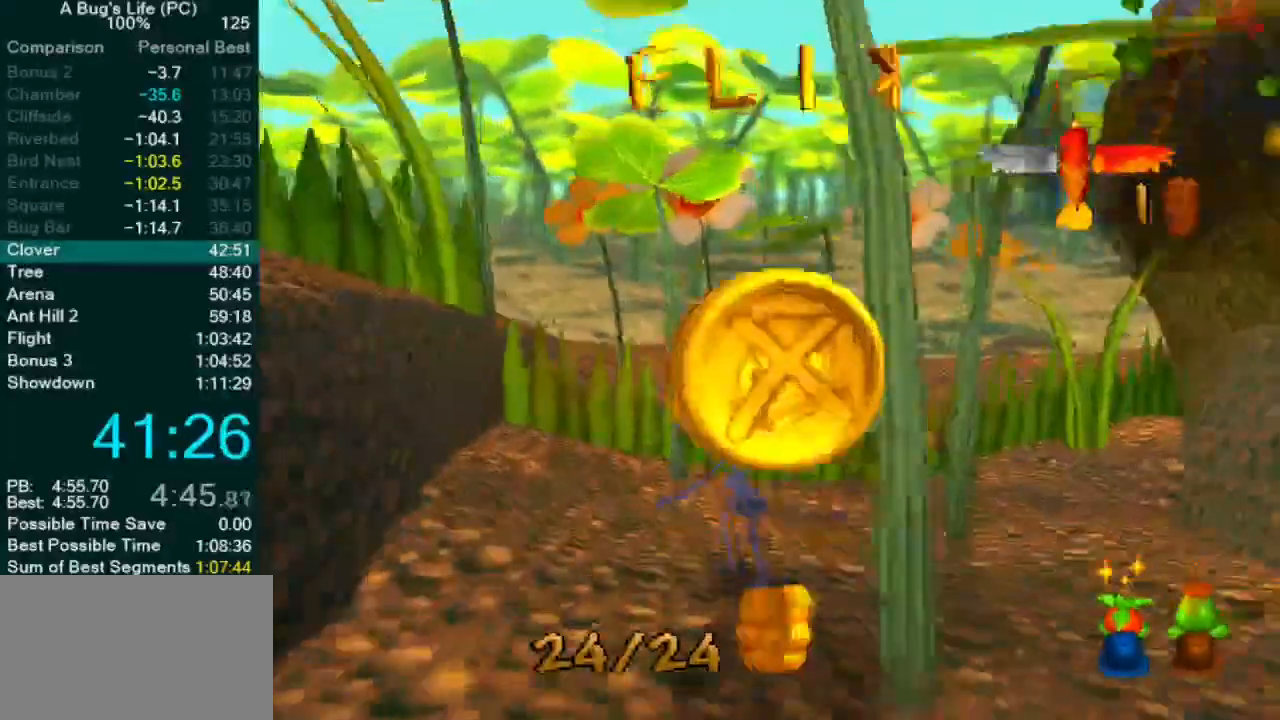
{"buttons": [], "left_stick": "up-right", "events": [[233, "SQUARE", "up"], [500, "left_stick", "up-right"]]}
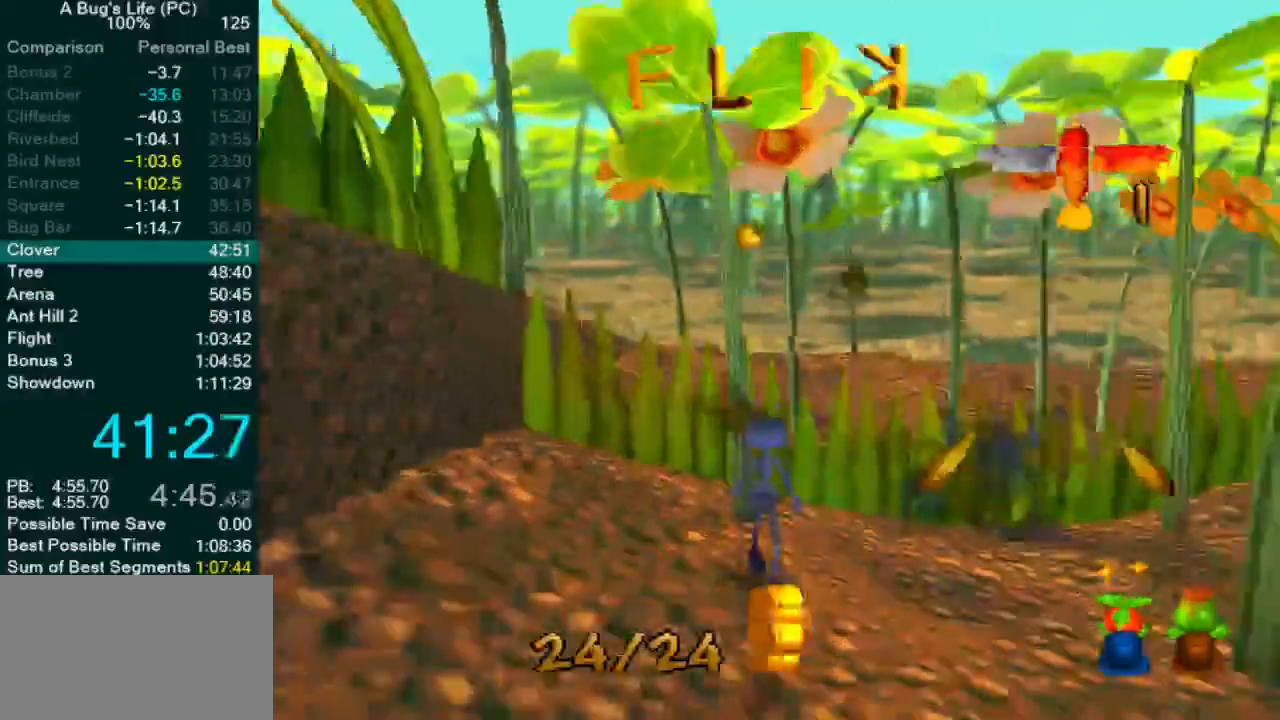
{"buttons": [], "left_stick": "up-right", "events": []}
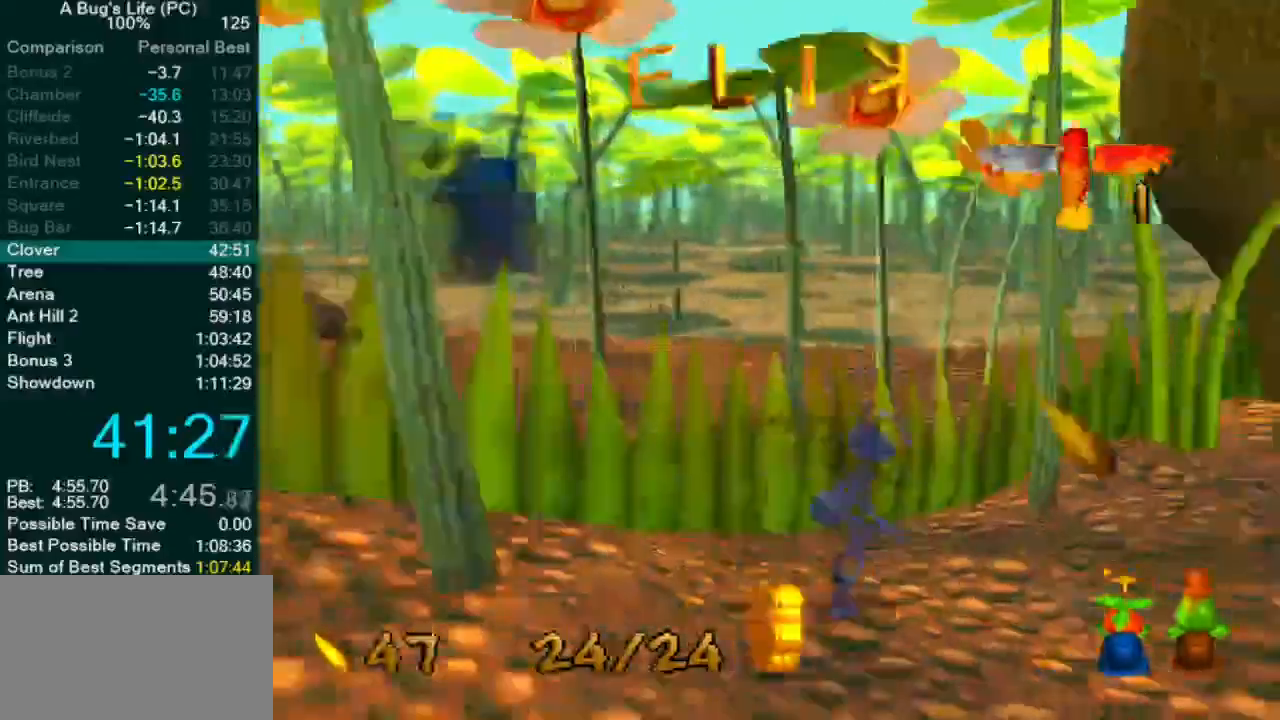
{"buttons": [], "left_stick": "down-right", "events": [[33, "left_stick", "right"], [167, "CROSS", "down"], [200, "left_stick", "down-right"], [283, "CROSS", "up"]]}
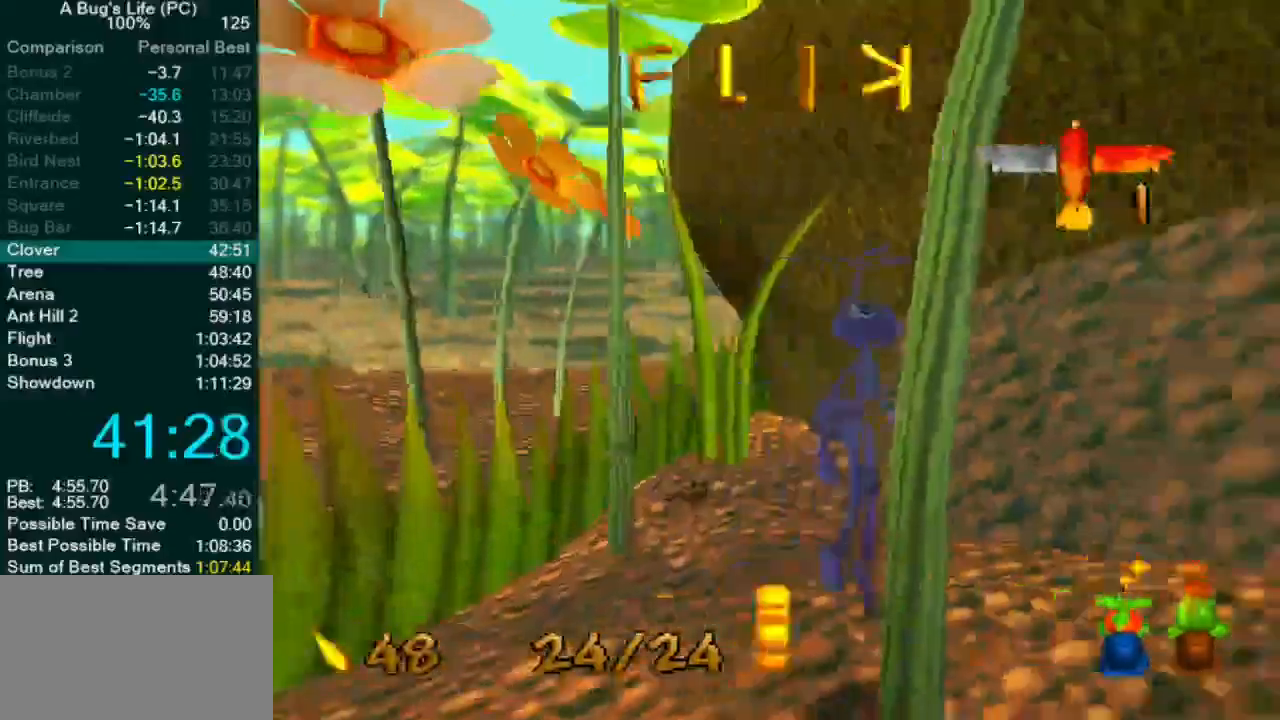
{"buttons": ["CROSS"], "left_stick": "right", "events": [[167, "left_stick", "right"], [300, "CROSS", "down"]]}
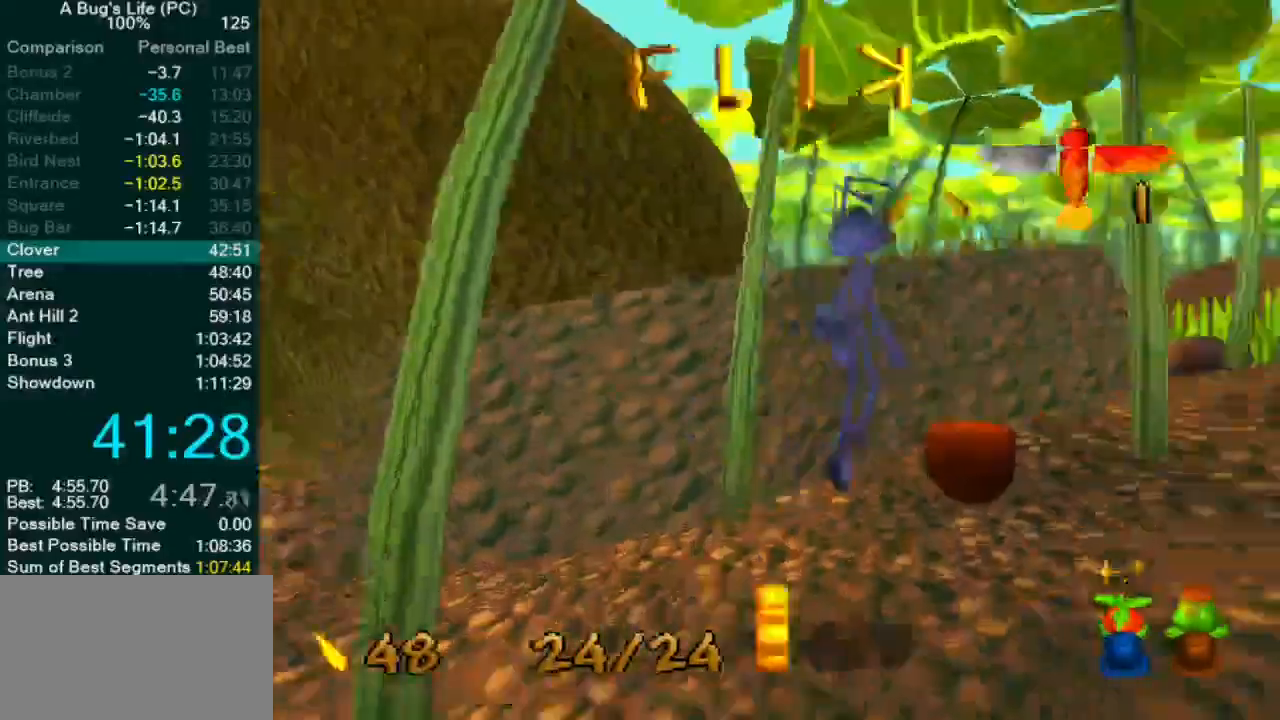
{"buttons": [], "left_stick": "center", "events": [[83, "left_stick", "down-right"], [267, "left_stick", "center"], [350, "CROSS", "up"]]}
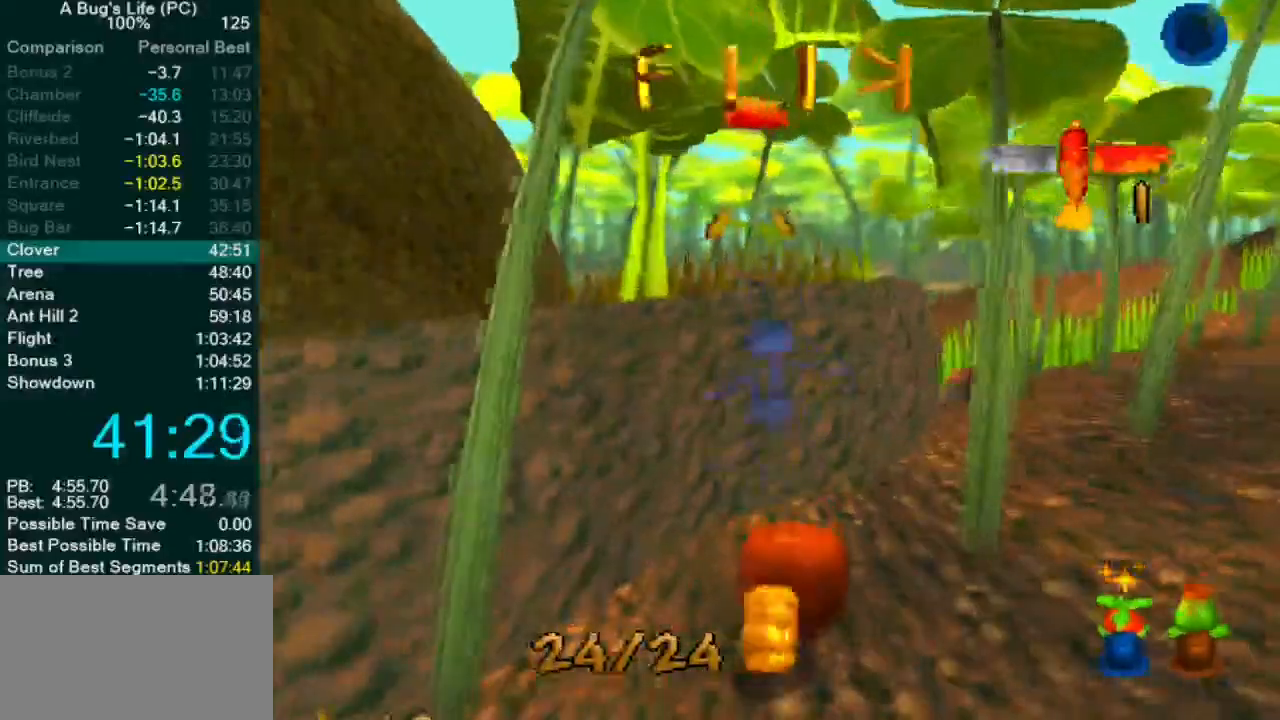
{"buttons": ["CROSS"], "left_stick": "right", "events": [[217, "CROSS", "down"], [367, "left_stick", "right"]]}
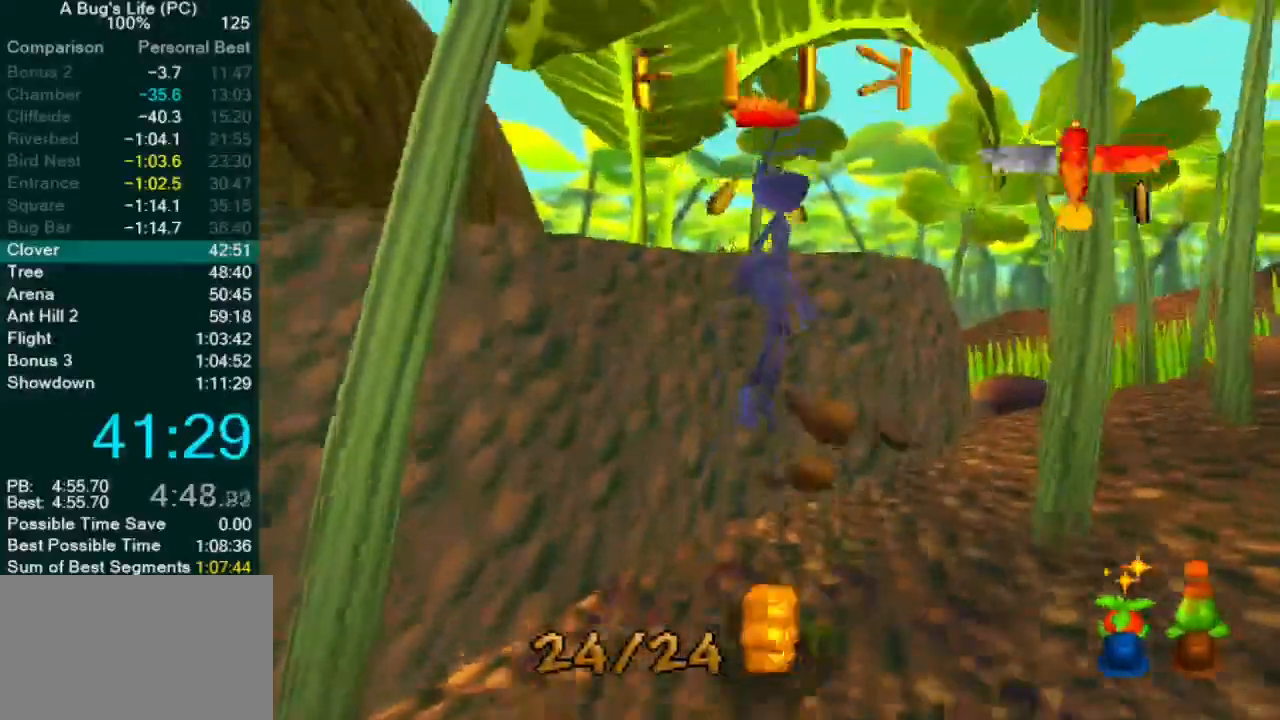
{"buttons": ["CROSS"], "left_stick": "center", "events": [[50, "left_stick", "center"], [100, "CROSS", "up"], [267, "CROSS", "down"]]}
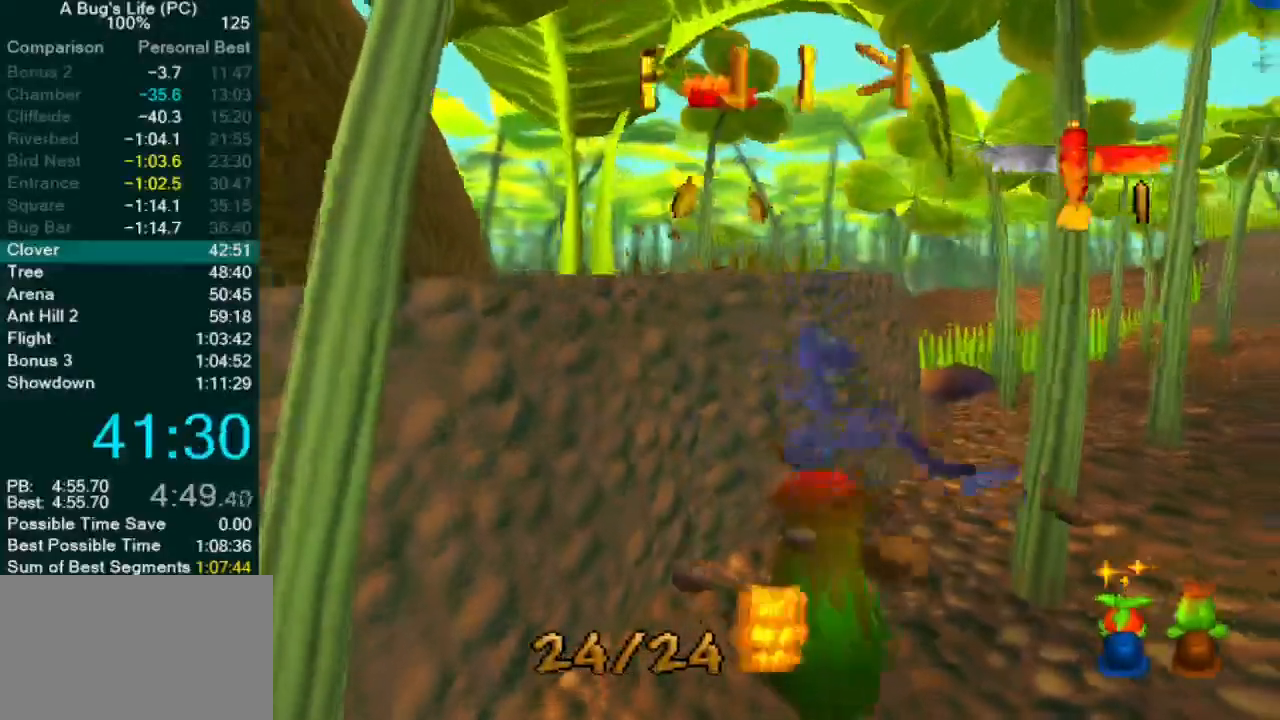
{"buttons": [], "left_stick": "up-left", "events": [[367, "left_stick", "up-left"], [417, "CROSS", "up"]]}
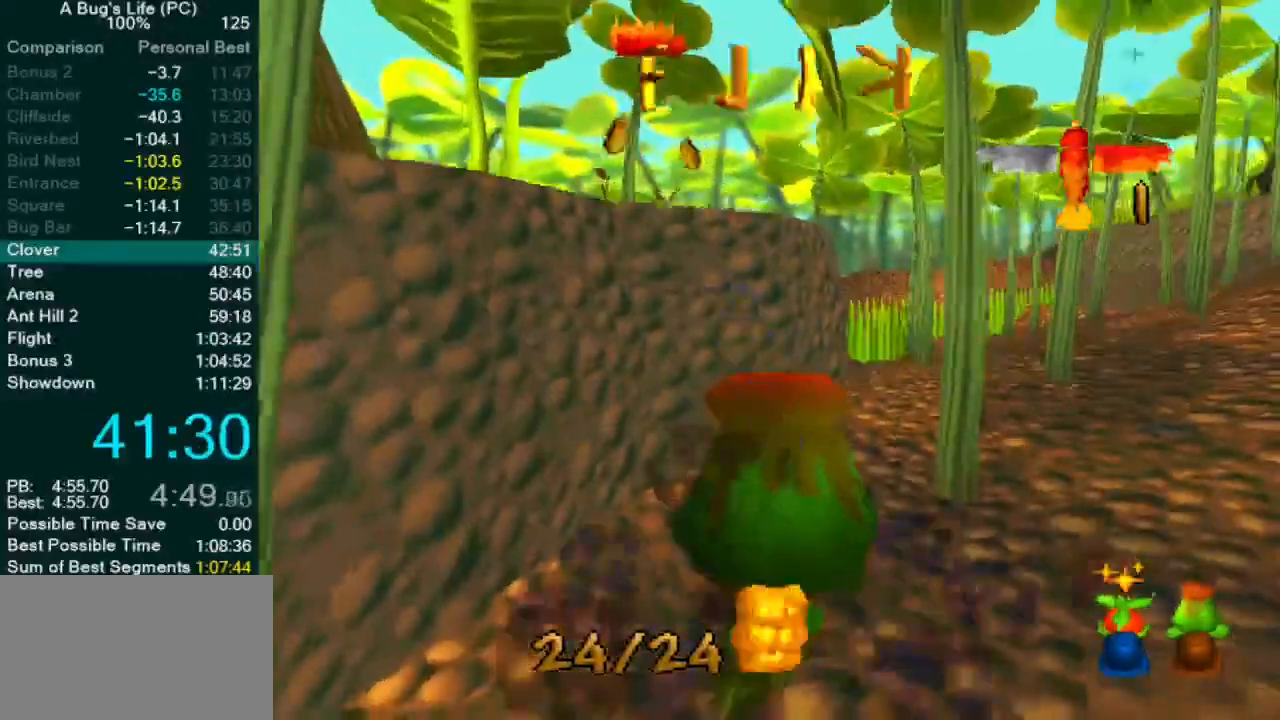
{"buttons": [], "left_stick": "center", "events": [[67, "left_stick", "center"], [300, "left_stick", "left"], [500, "left_stick", "center"]]}
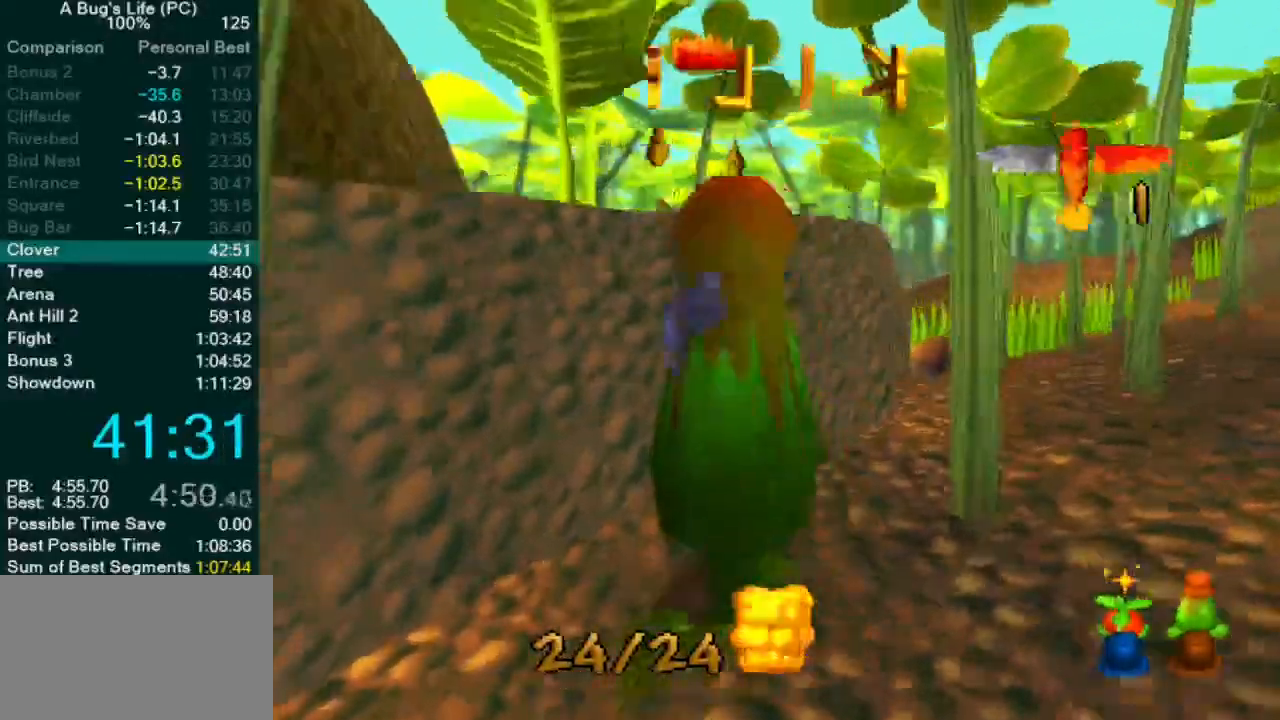
{"buttons": [], "left_stick": "center", "events": []}
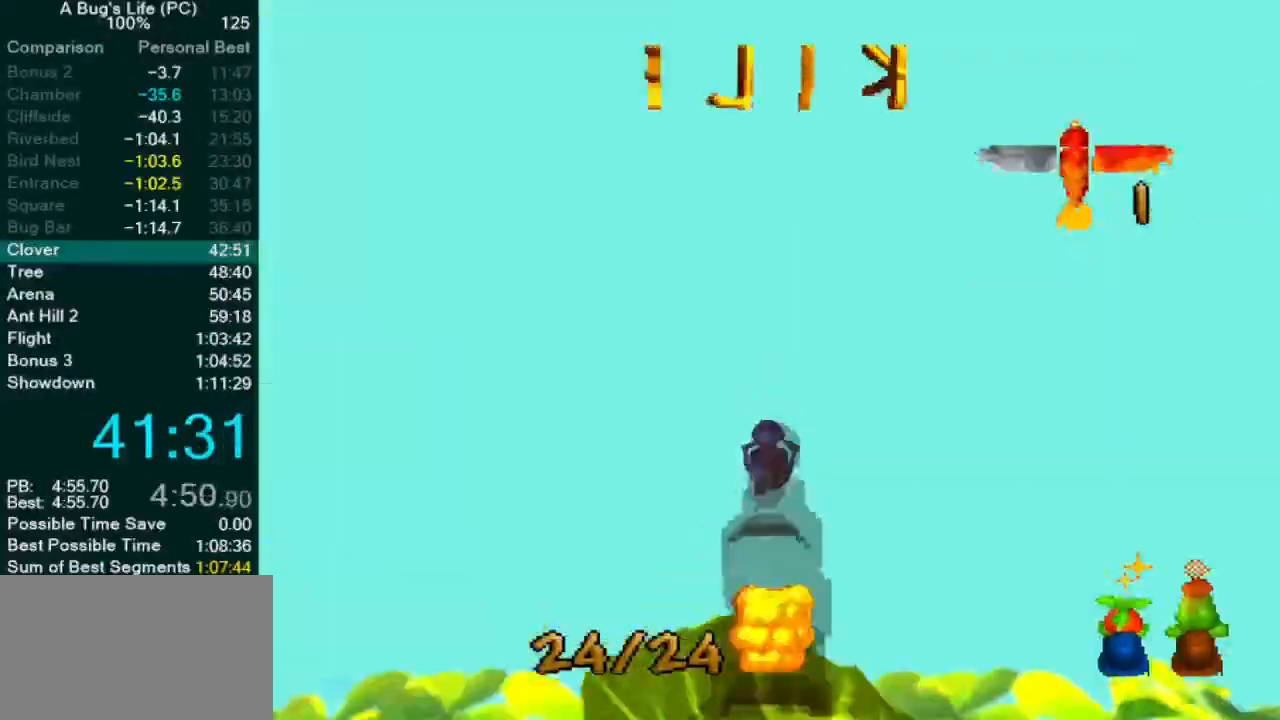
{"buttons": [], "left_stick": "center", "events": []}
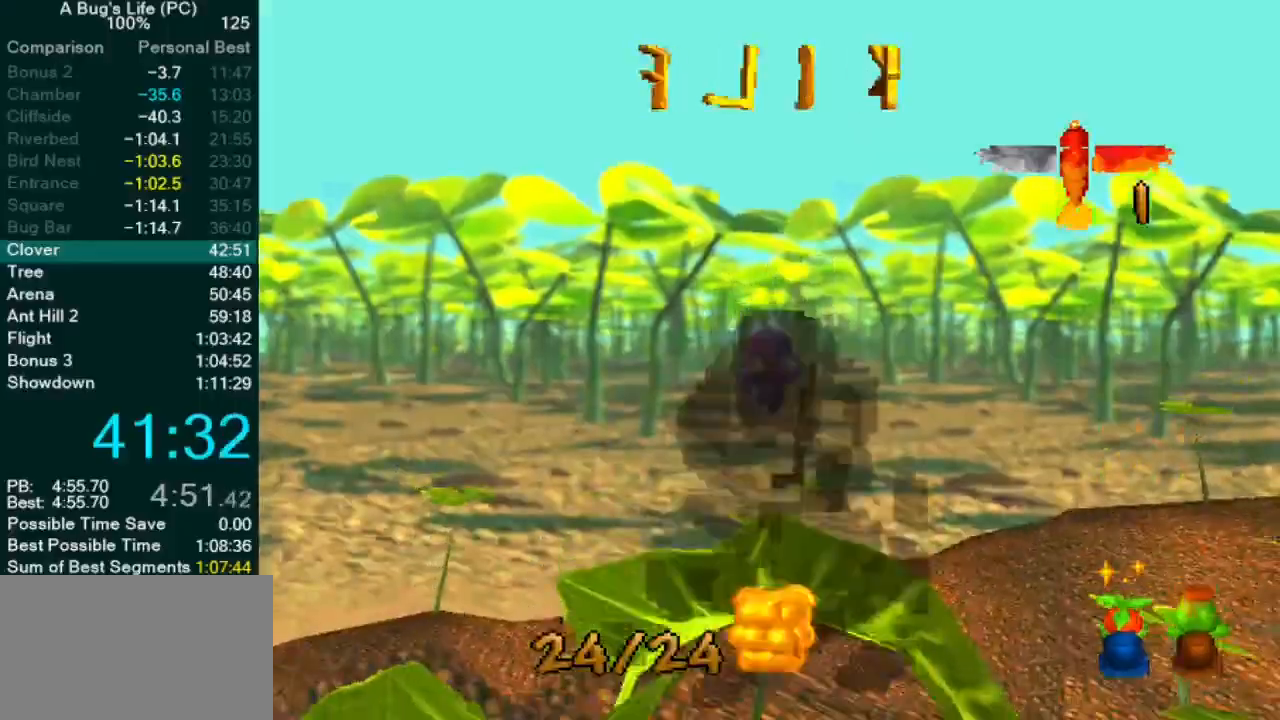
{"buttons": [], "left_stick": "up-right", "events": [[417, "left_stick", "up-right"]]}
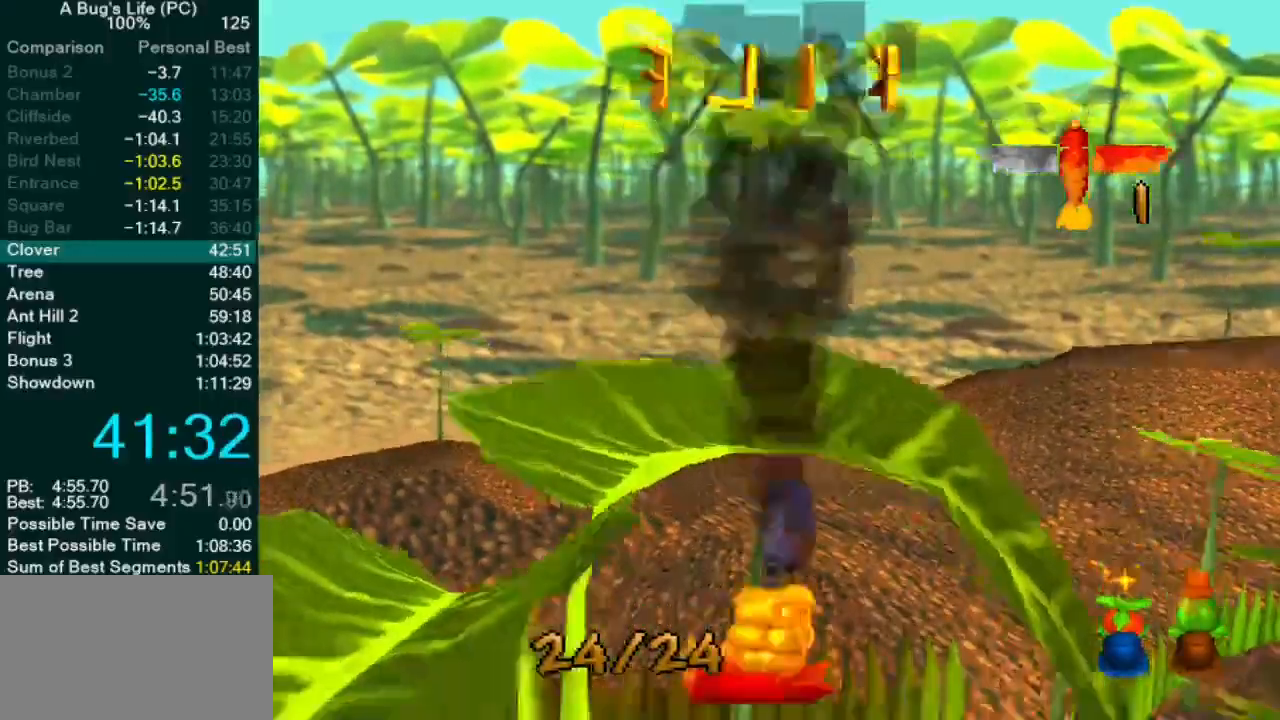
{"buttons": [], "left_stick": "down", "events": [[83, "left_stick", "down-right"], [133, "left_stick", "down"]]}
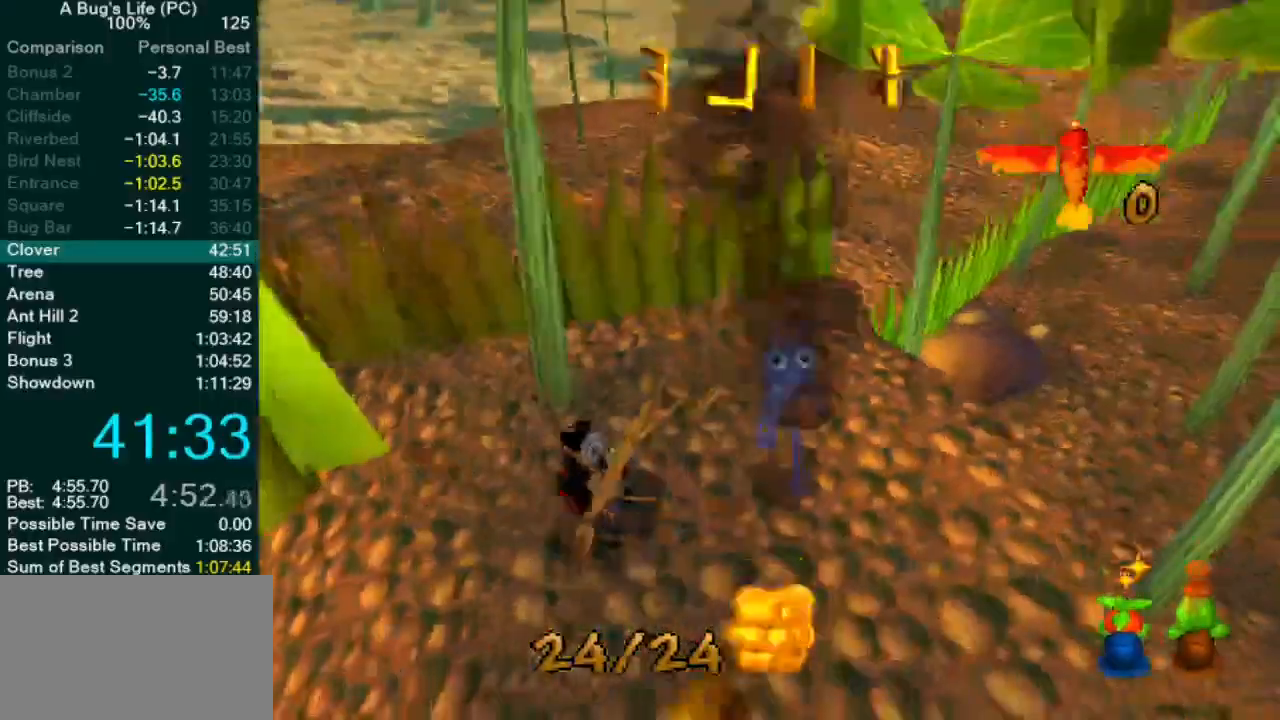
{"buttons": [], "left_stick": "down", "events": []}
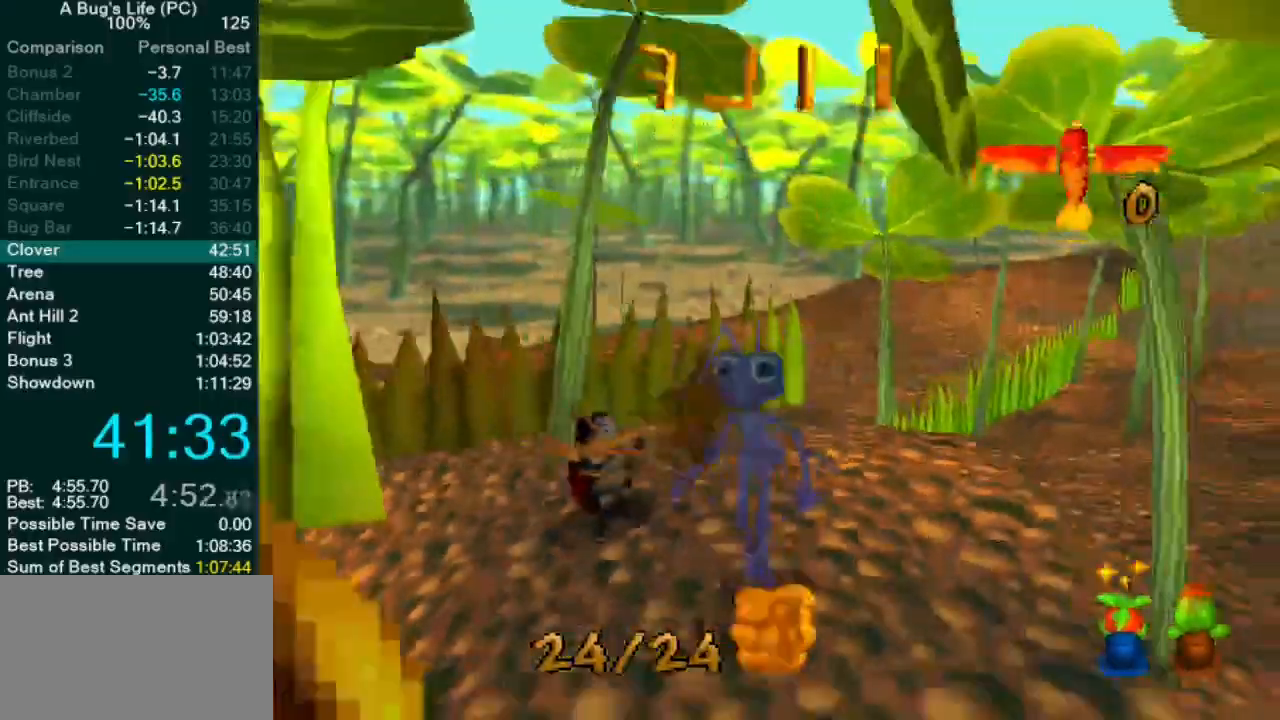
{"buttons": ["CROSS", "DPAD_DOWN"], "left_stick": "center", "events": [[33, "left_stick", "down-left"], [317, "START", "down"], [317, "left_stick", "center"], [367, "START", "up"], [400, "DPAD_DOWN", "down"], [483, "CROSS", "down"]]}
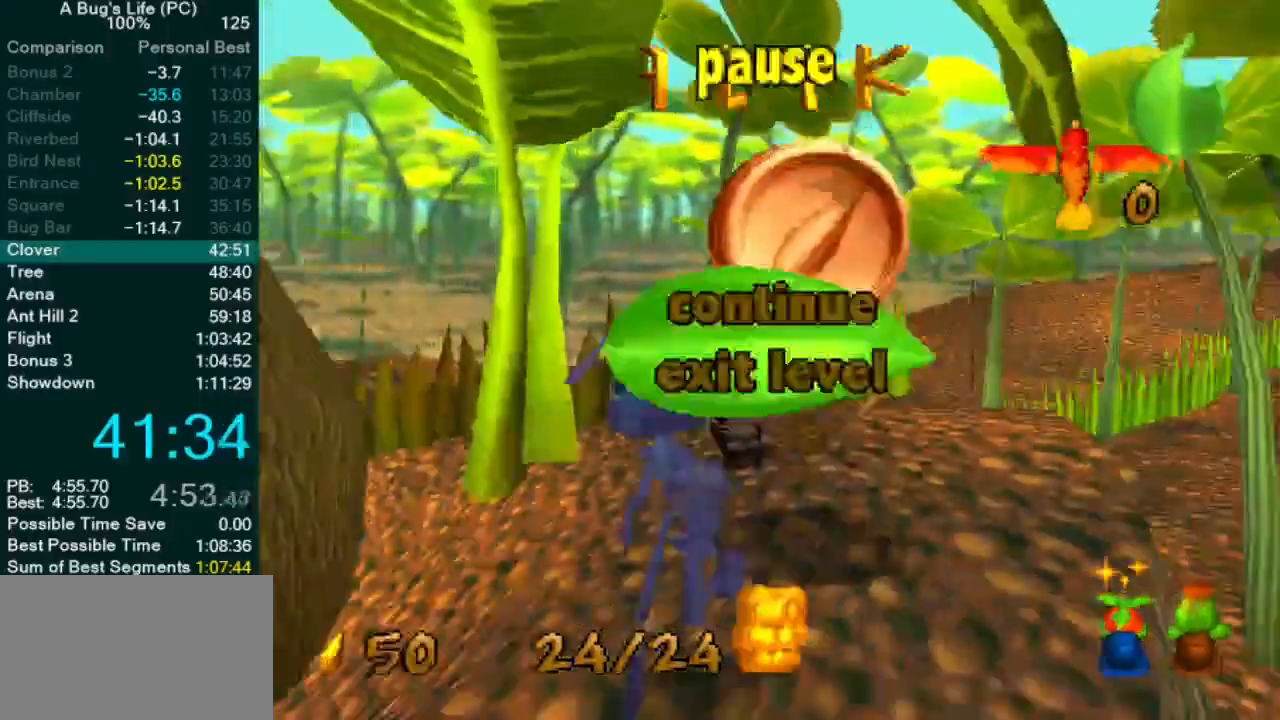
{"buttons": [], "left_stick": "center", "events": [[17, "DPAD_DOWN", "up"], [50, "DPAD_LEFT", "down"], [117, "DPAD_LEFT", "up"], [200, "CROSS", "up"]]}
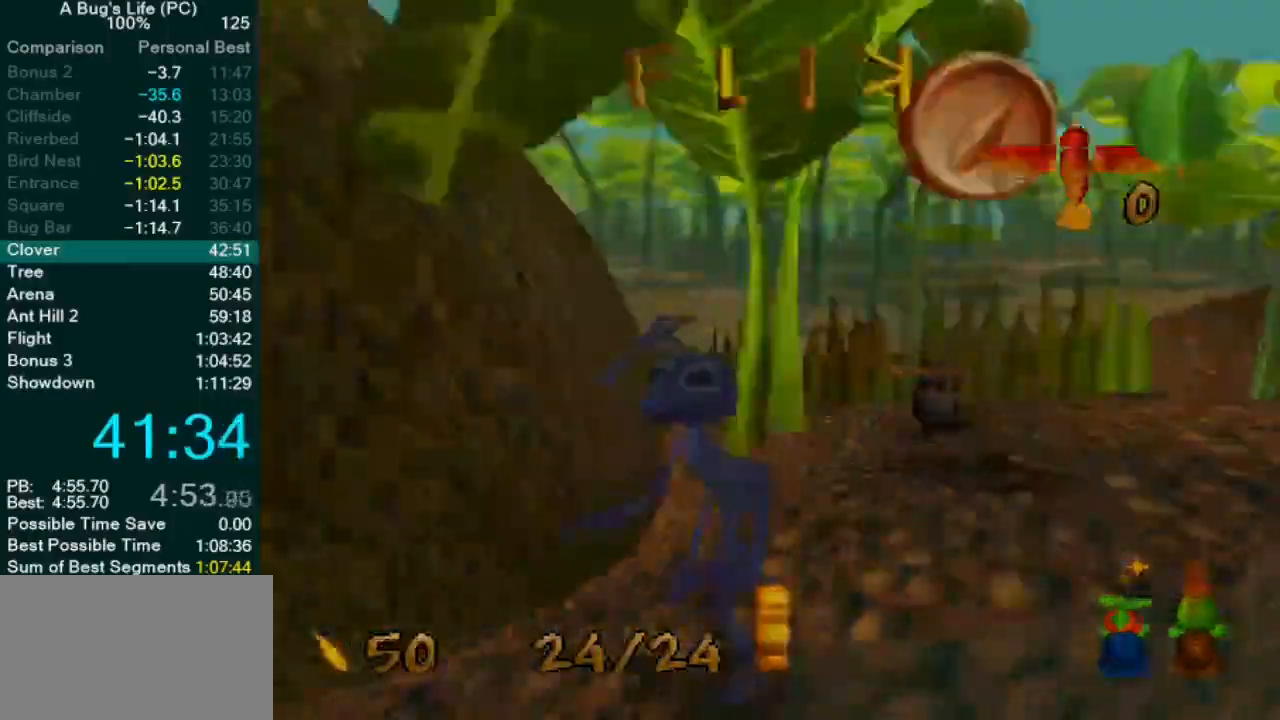
{"buttons": ["CIRCLE", "SELECT"], "left_stick": "center", "events": [[367, "SELECT", "down"], [500, "CIRCLE", "down"]]}
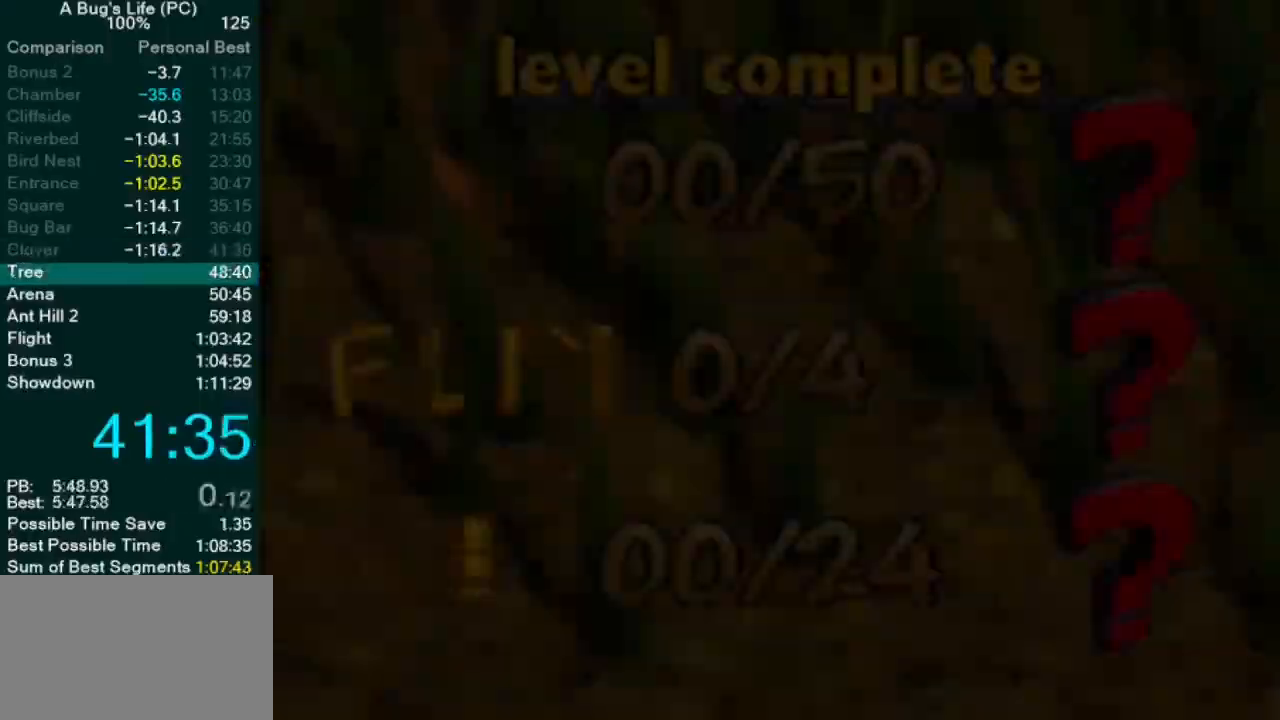
{"buttons": ["CIRCLE"], "left_stick": "center", "events": [[100, "CIRCLE", "up"], [183, "CIRCLE", "down"], [250, "CIRCLE", "up"], [300, "SELECT", "up"], [317, "CIRCLE", "down"], [400, "CIRCLE", "up"], [450, "CIRCLE", "down"]]}
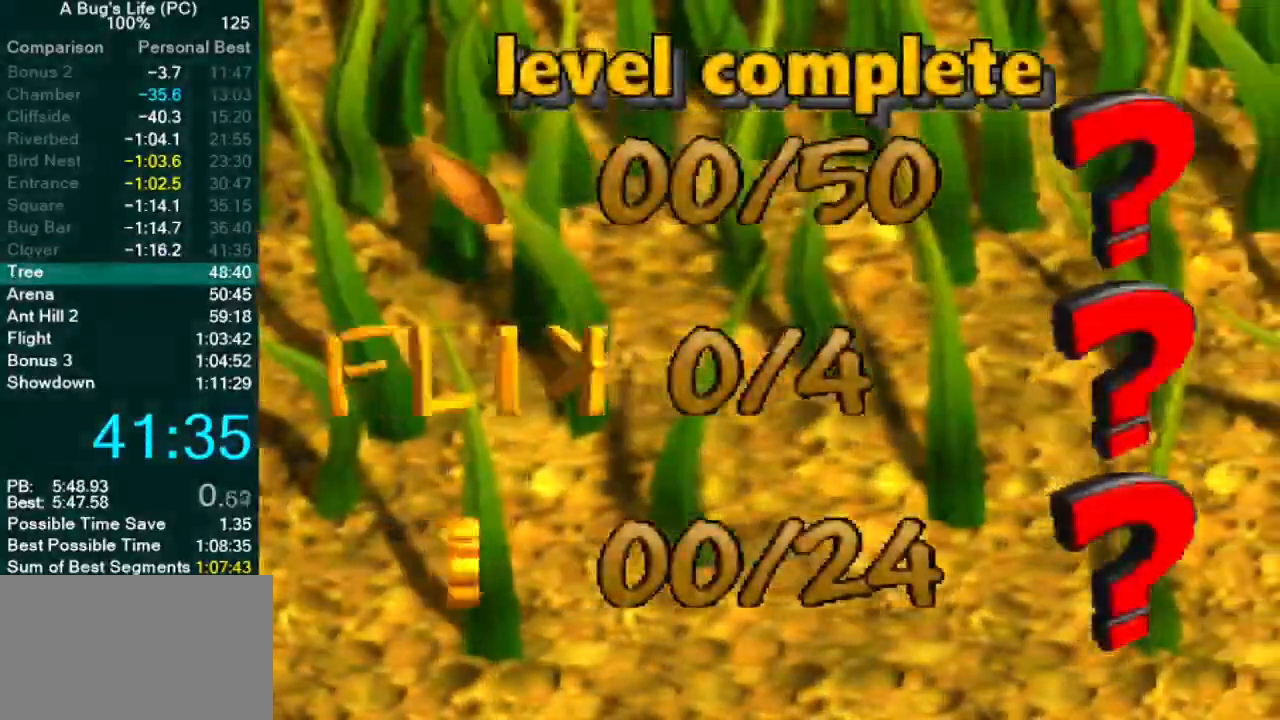
{"buttons": ["CIRCLE"], "left_stick": "center", "events": [[17, "CIRCLE", "up"], [83, "CIRCLE", "down"], [167, "CIRCLE", "up"], [233, "CIRCLE", "down"], [300, "CIRCLE", "up"], [367, "CIRCLE", "down"], [433, "CIRCLE", "up"], [500, "CIRCLE", "down"]]}